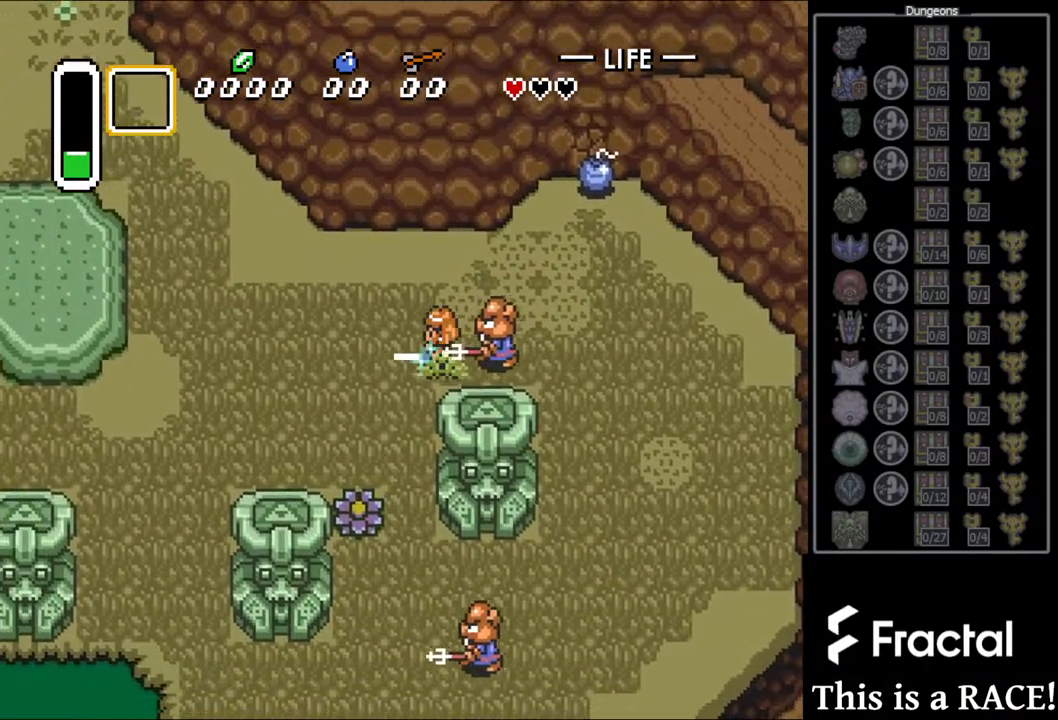
Gameplay with a controller (Nintendo layout); each line is a JSON object with the inputs held at the frame after it. "events" lists button and stick changes between this image and that frame as [ms after this image, input, new state], when the widget could be followed in between. Not read: L3 R3.
{"buttons": [], "events": [[333, "B", "up"], [367, "DPAD_LEFT", "up"], [400, "DPAD_DOWN", "up"]]}
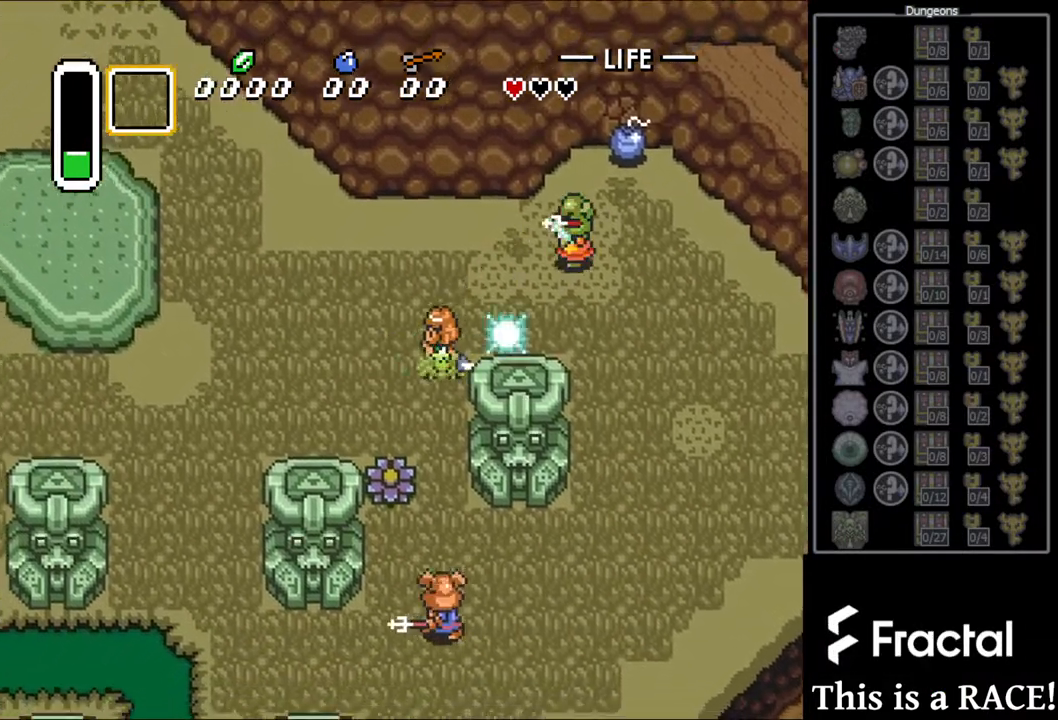
{"buttons": [], "events": []}
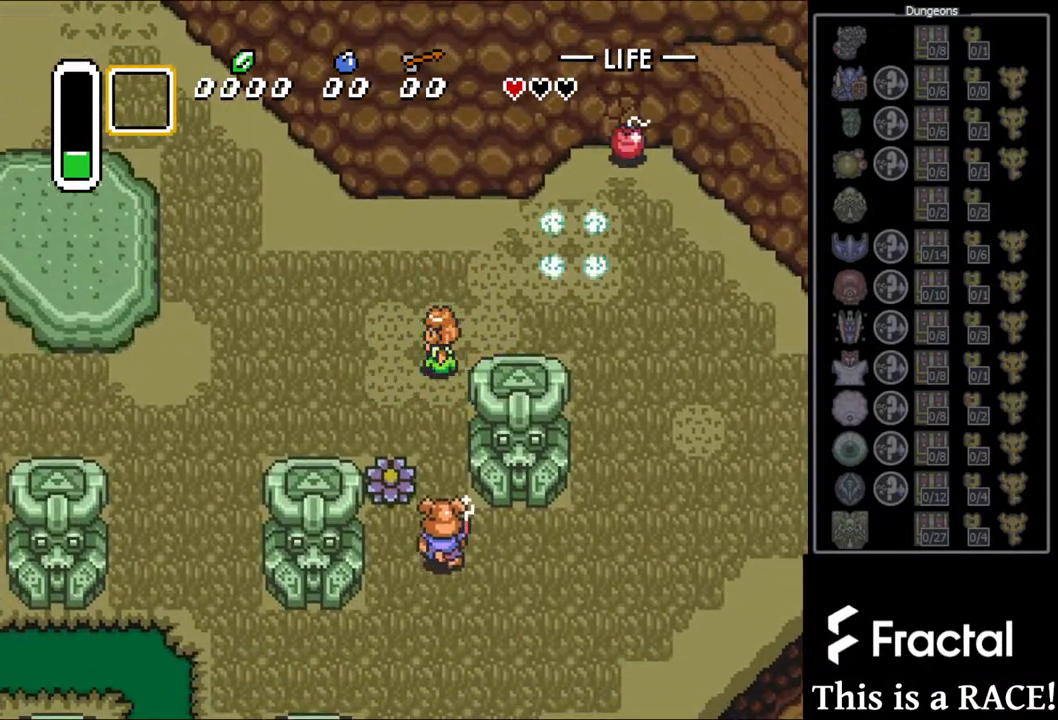
{"buttons": [], "events": []}
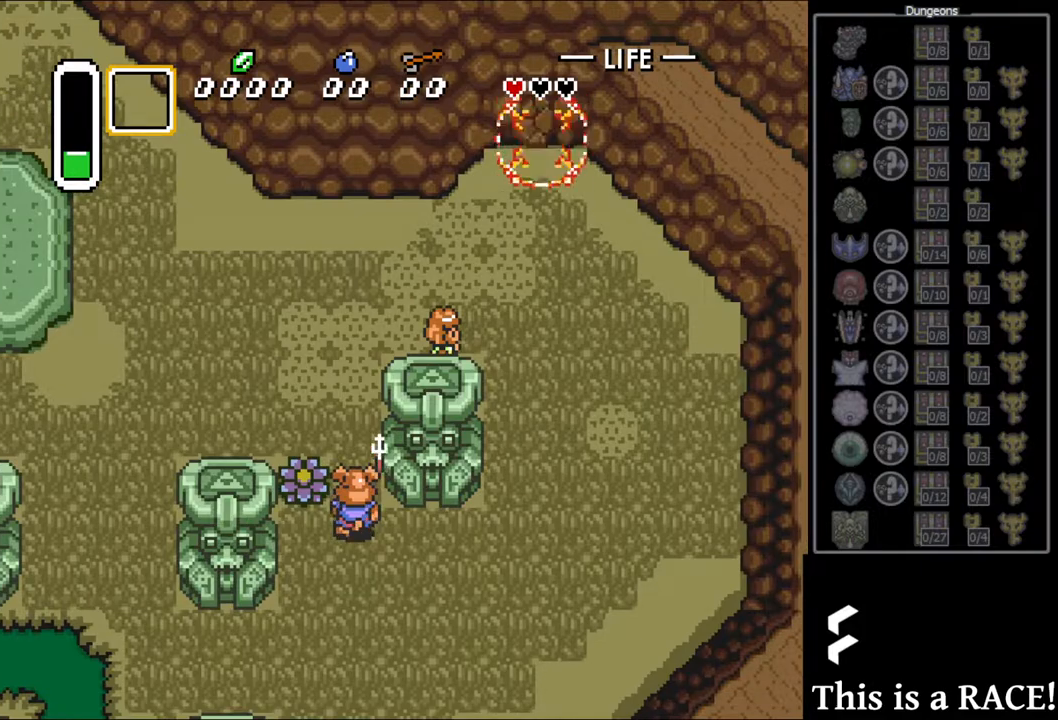
{"buttons": ["B"], "events": [[183, "B", "down"]]}
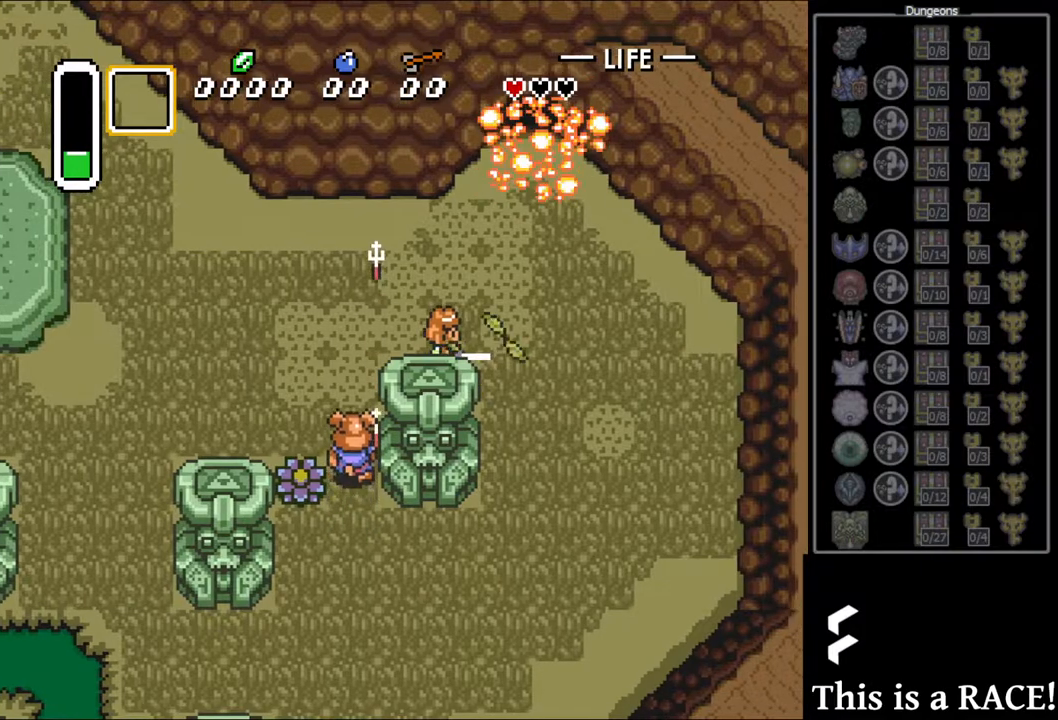
{"buttons": ["B"], "events": []}
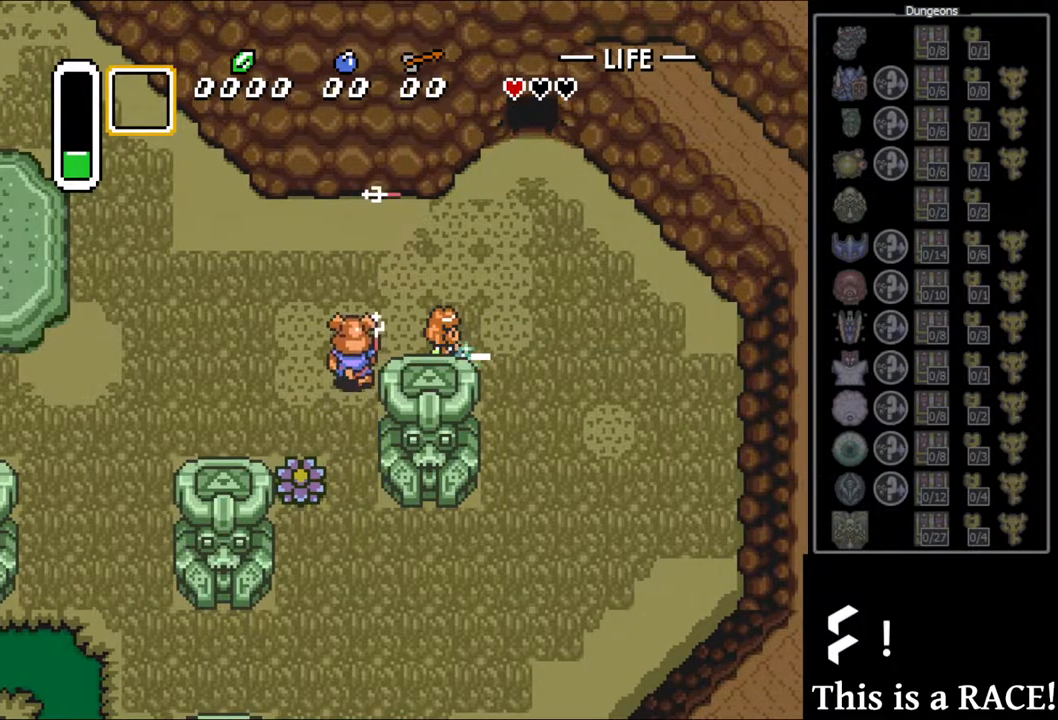
{"buttons": [], "events": [[67, "DPAD_LEFT", "down"], [167, "B", "up"], [200, "DPAD_LEFT", "up"]]}
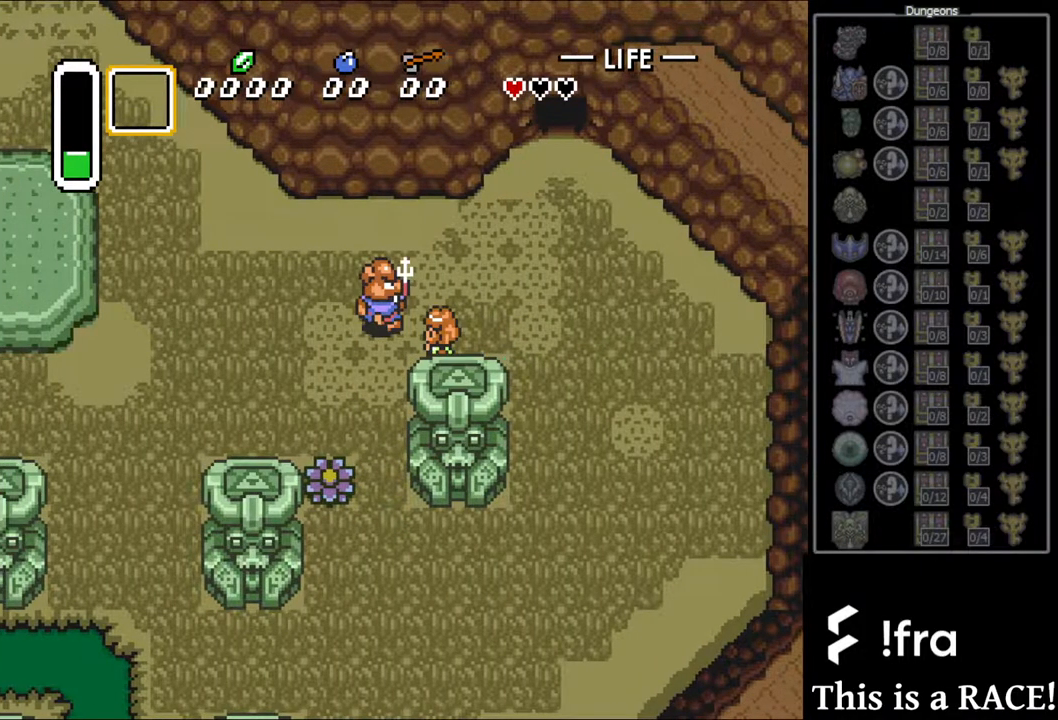
{"buttons": [], "events": []}
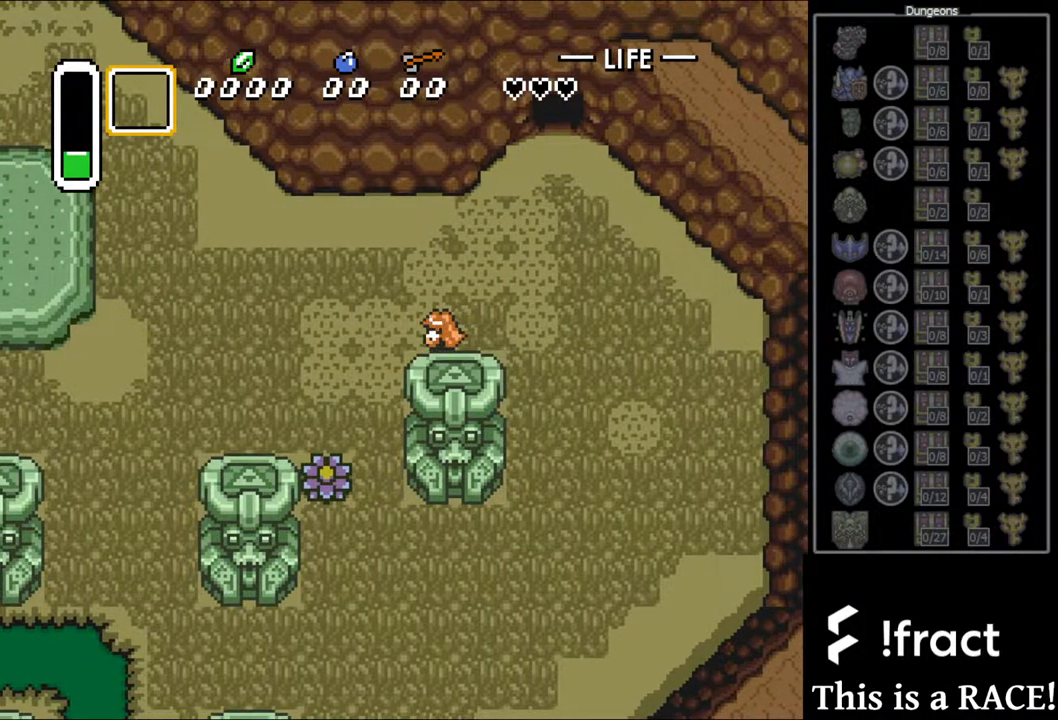
{"buttons": [], "events": []}